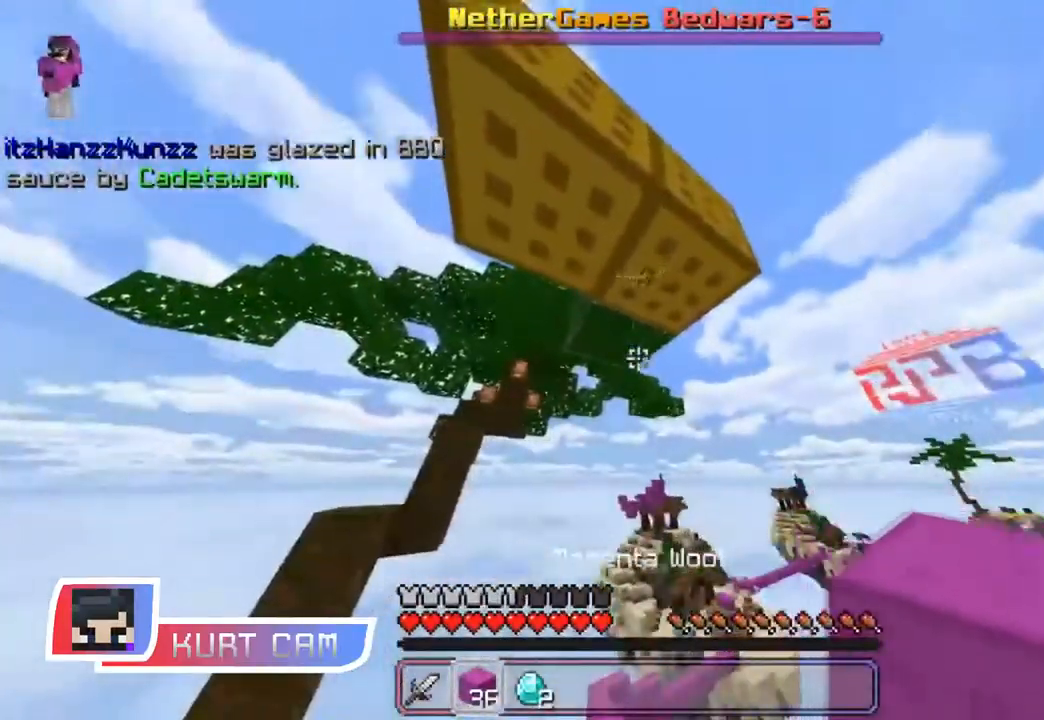
Gameplay with keyboard and mouse; each line is a JSON object with the keys and mouse buttons held at the frame after it. "events" lists presses ("down") and releases ("up") of "a", "d", "s", "shift", "space", "w", "mouse_left" and "mouse_right" between this image and that frame as [ms after this image, input, new state], when the widget could be followed in between. "mouse_left", "mouse_right" = the "left", "right" buttons of the "mouse" list. No other keys are recorded. Fast repeated clicks can show as one long hold. Mouse movement is not recorded.
{"keys": ["space"], "mouse": [], "events": [[100, "s", "down"], [200, "s", "up"], [467, "space", "down"]]}
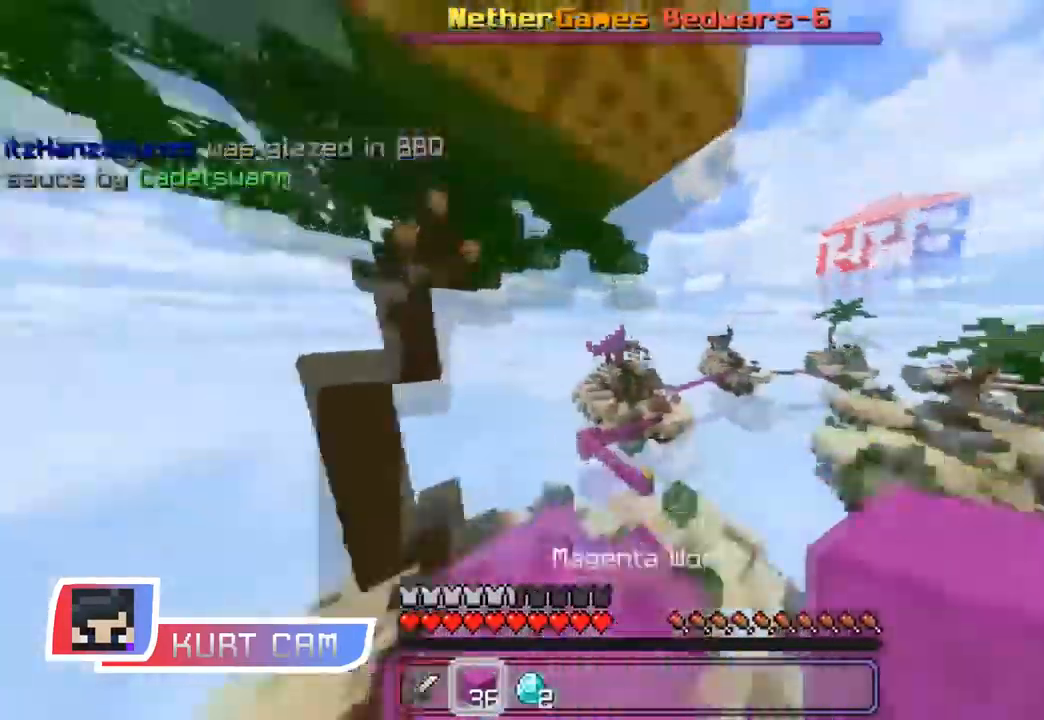
{"keys": ["w"], "mouse": [], "events": [[33, "space", "up"], [33, "w", "down"], [200, "mouse_left", "down"], [233, "mouse_left", "up"]]}
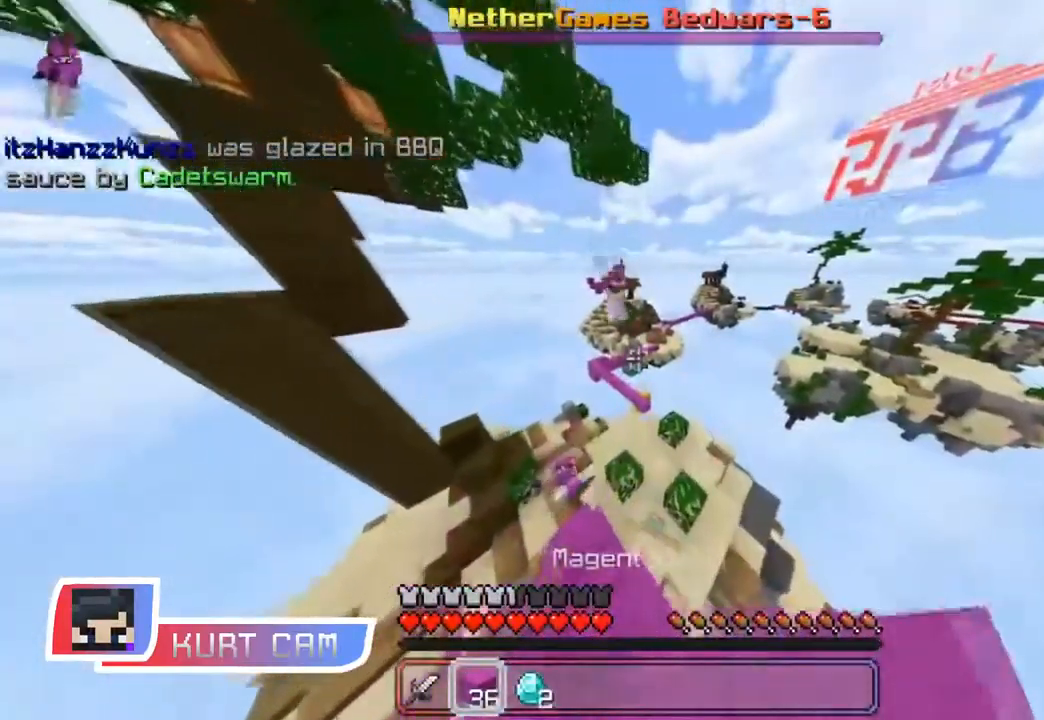
{"keys": ["w"], "mouse": [], "events": [[117, "mouse_left", "down"], [200, "mouse_left", "up"], [284, "mouse_left", "down"], [367, "mouse_left", "up"]]}
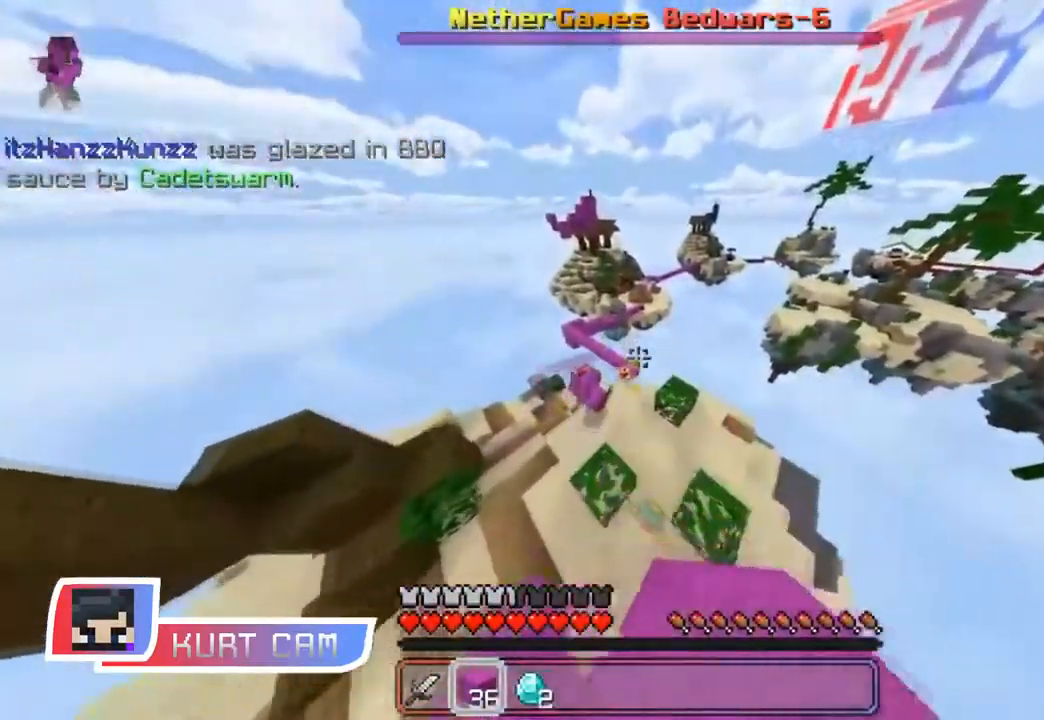
{"keys": ["w"], "mouse": [], "events": [[150, "space", "down"], [233, "mouse_left", "down"], [283, "mouse_left", "up"], [317, "mouse_left", "down"], [383, "mouse_left", "up"], [417, "space", "up"], [450, "mouse_left", "down"], [483, "mouse_left", "up"]]}
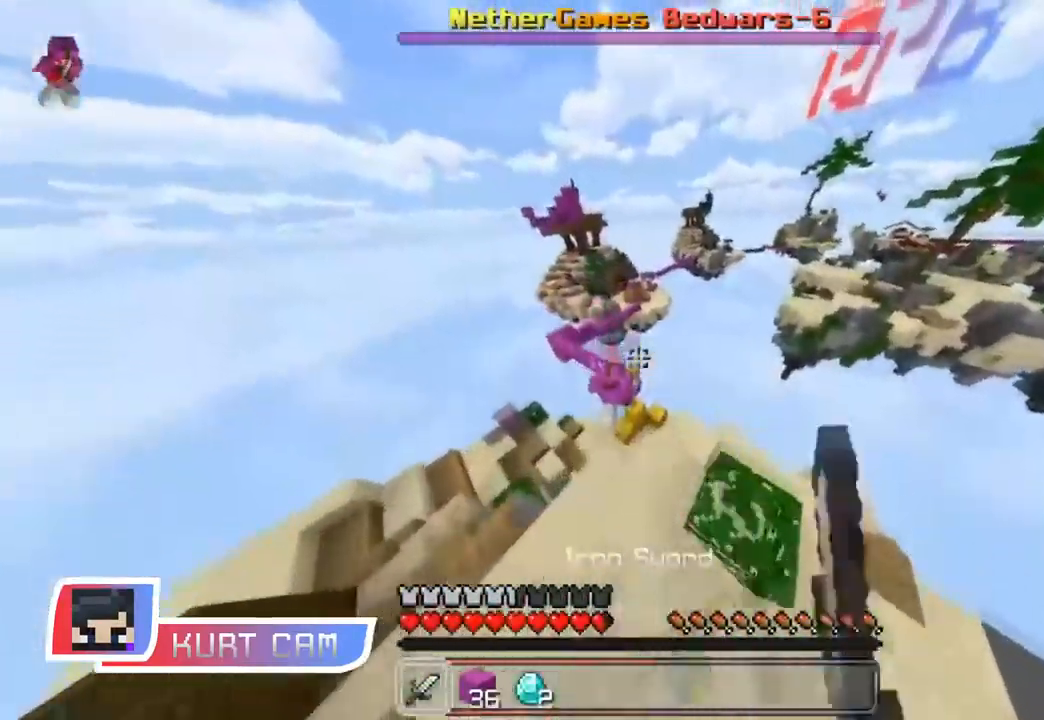
{"keys": ["a", "w"], "mouse": ["left"], "events": [[17, "mouse_left", "down"], [84, "mouse_left", "up"], [384, "mouse_left", "down"], [417, "a", "down"], [451, "mouse_left", "up"], [484, "mouse_left", "down"]]}
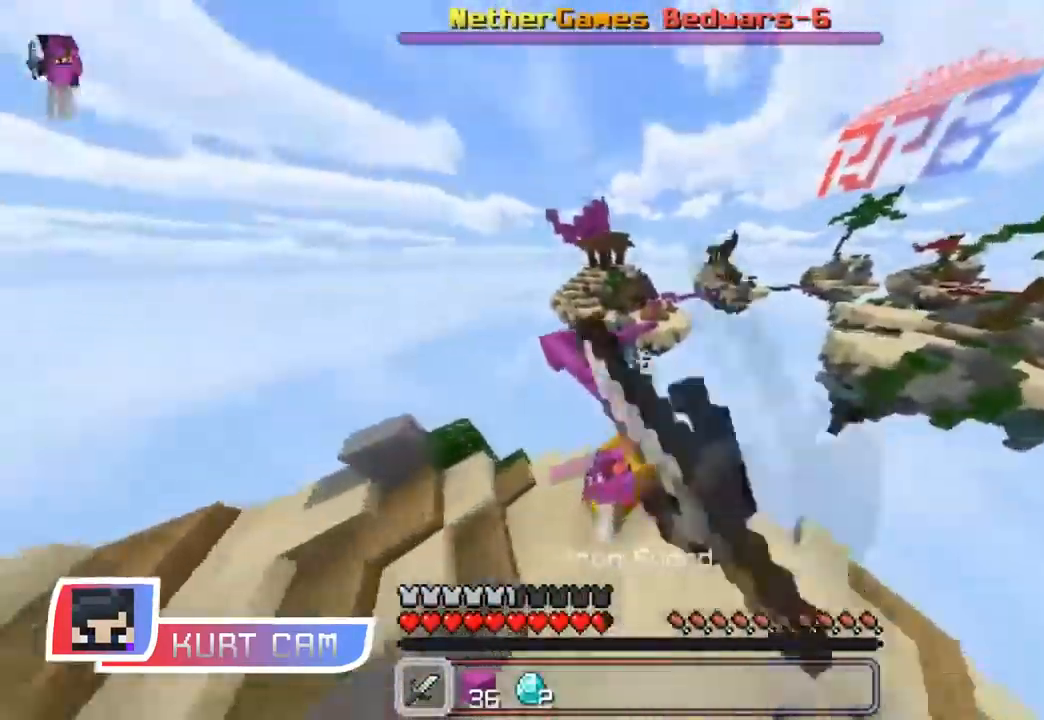
{"keys": ["a", "w"], "mouse": [], "events": [[33, "mouse_left", "up"], [83, "mouse_left", "down"], [116, "mouse_left", "up"], [150, "mouse_left", "down"], [150, "w", "up"], [200, "mouse_left", "up"], [233, "space", "down"], [417, "space", "up"], [467, "w", "down"]]}
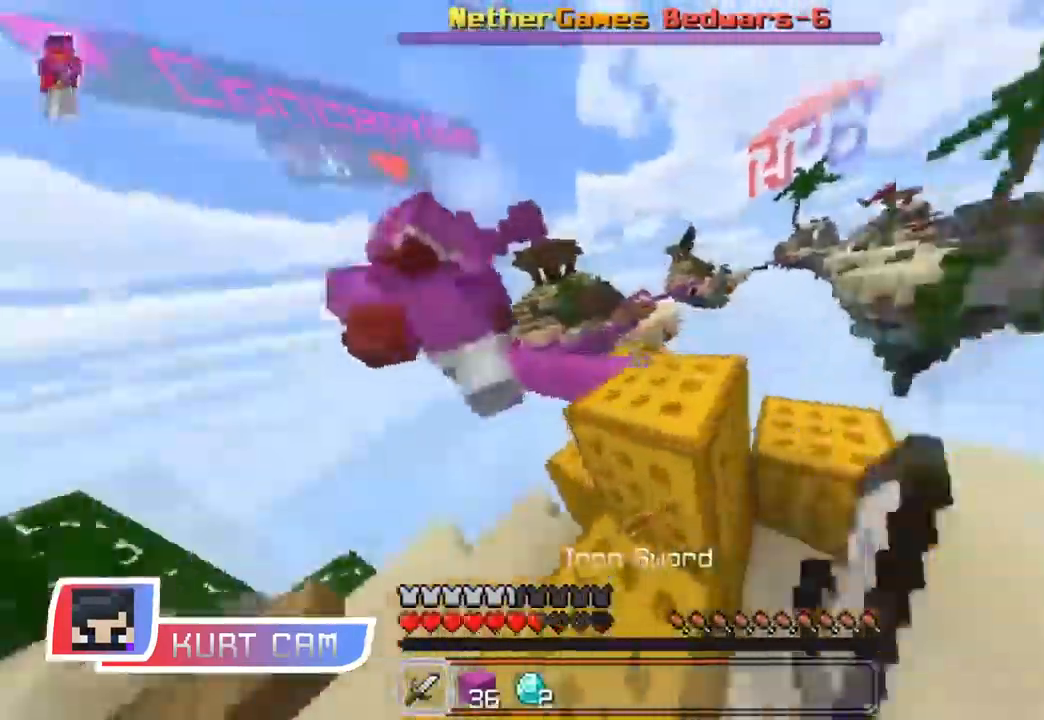
{"keys": ["a", "w"], "mouse": [], "events": [[17, "a", "up"], [250, "space", "down"], [400, "space", "up"], [451, "a", "down"]]}
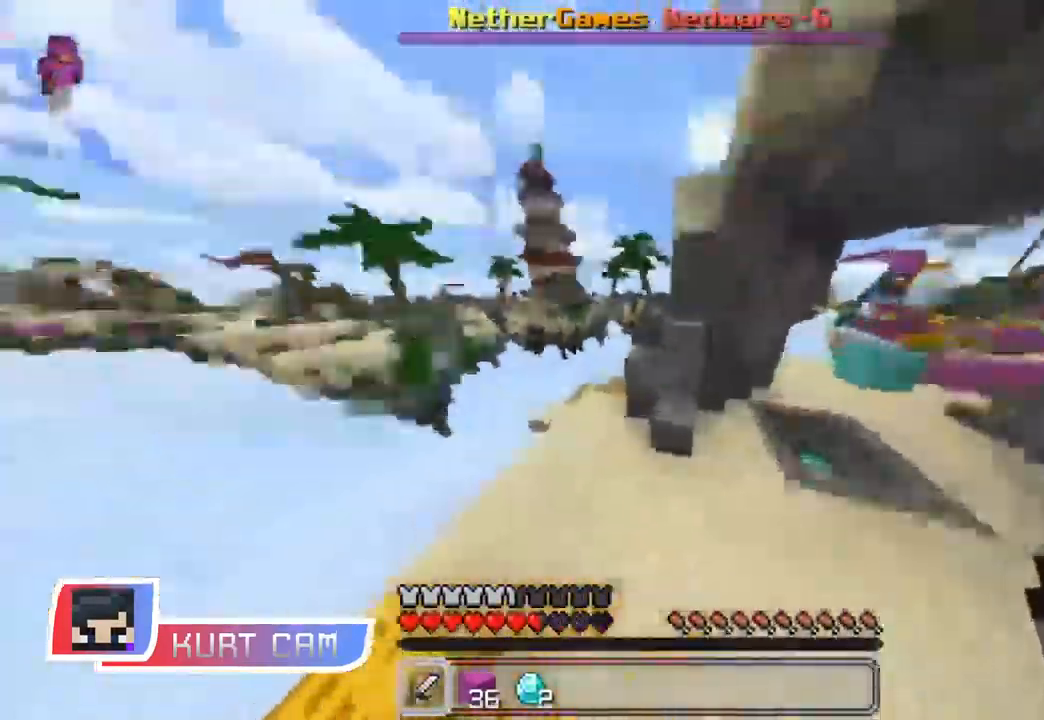
{"keys": ["w"], "mouse": [], "events": [[166, "a", "up"]]}
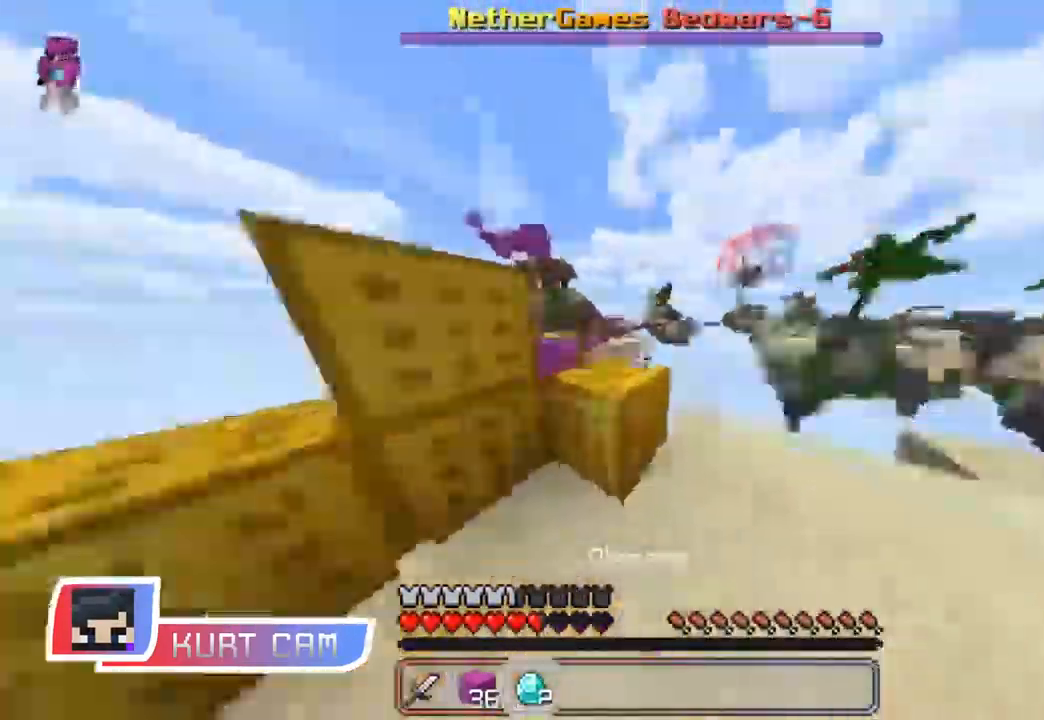
{"keys": ["w"], "mouse": [], "events": [[200, "space", "down"], [350, "space", "up"]]}
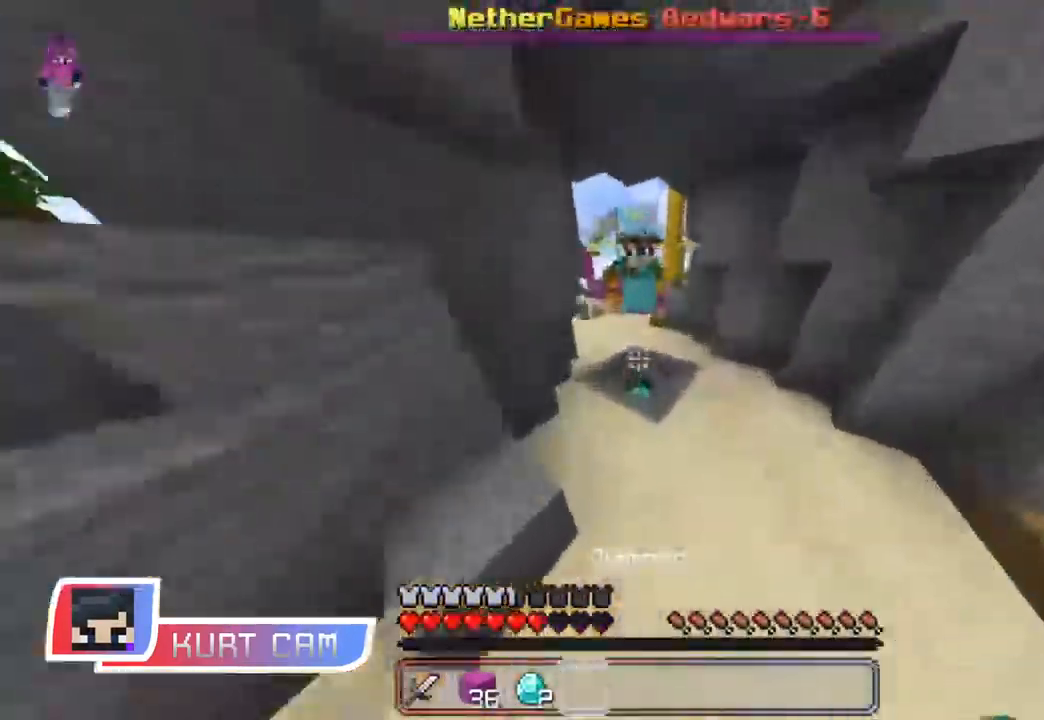
{"keys": ["w"], "mouse": [], "events": [[200, "space", "down"], [484, "space", "up"]]}
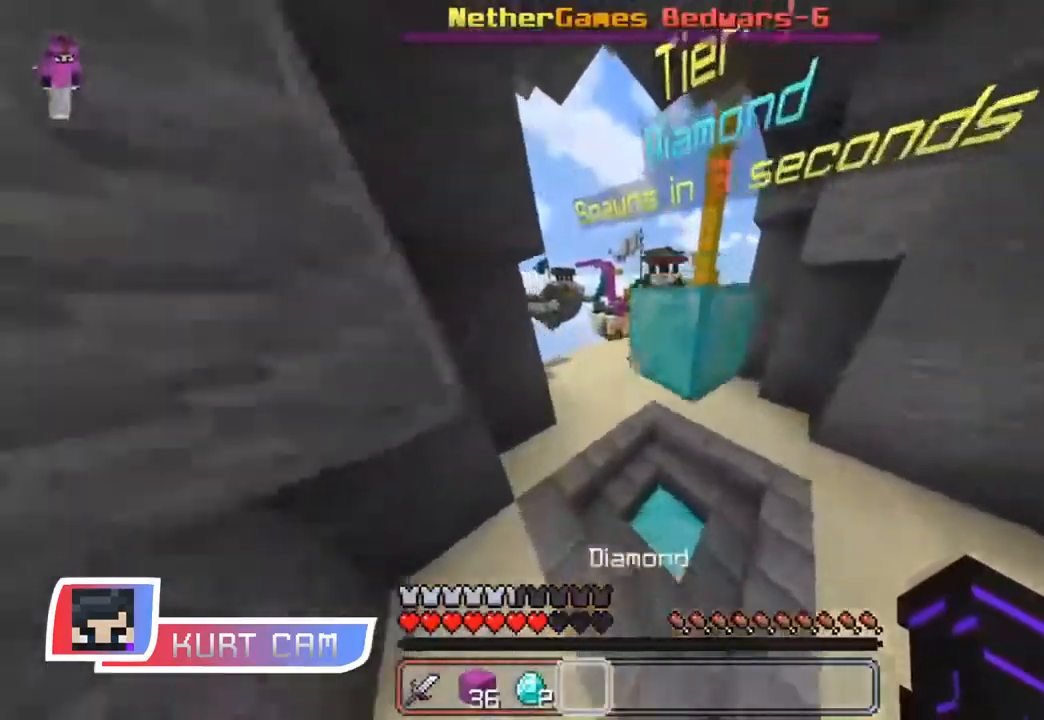
{"keys": ["space", "w"], "mouse": []}
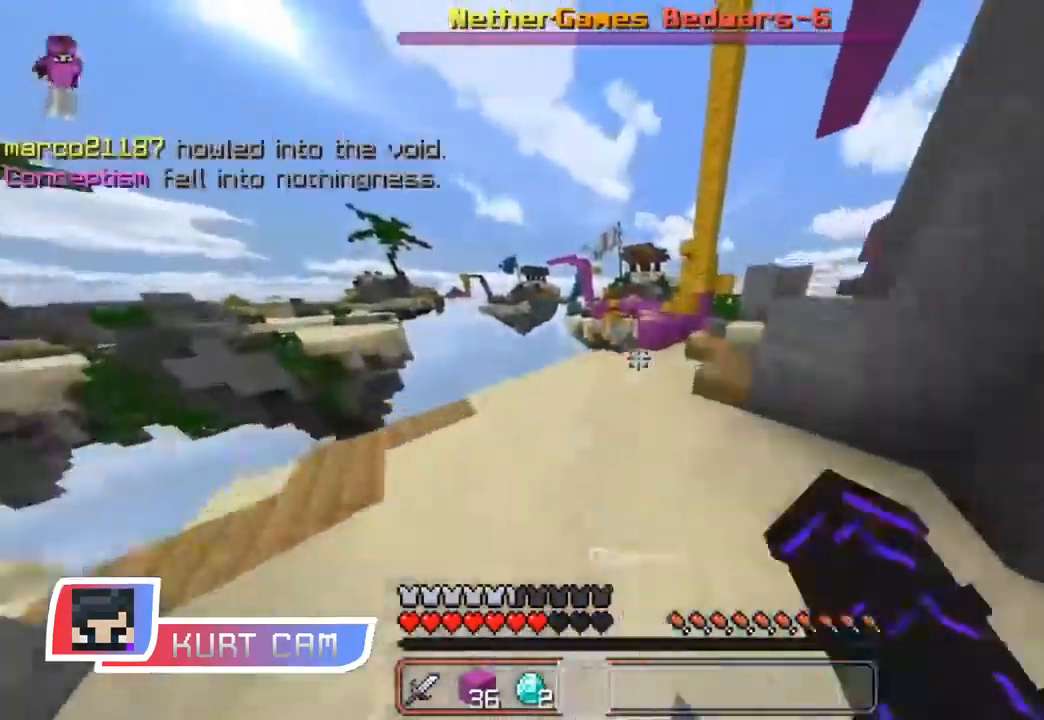
{"keys": ["w"], "mouse": [], "events": [[34, "space", "up"]]}
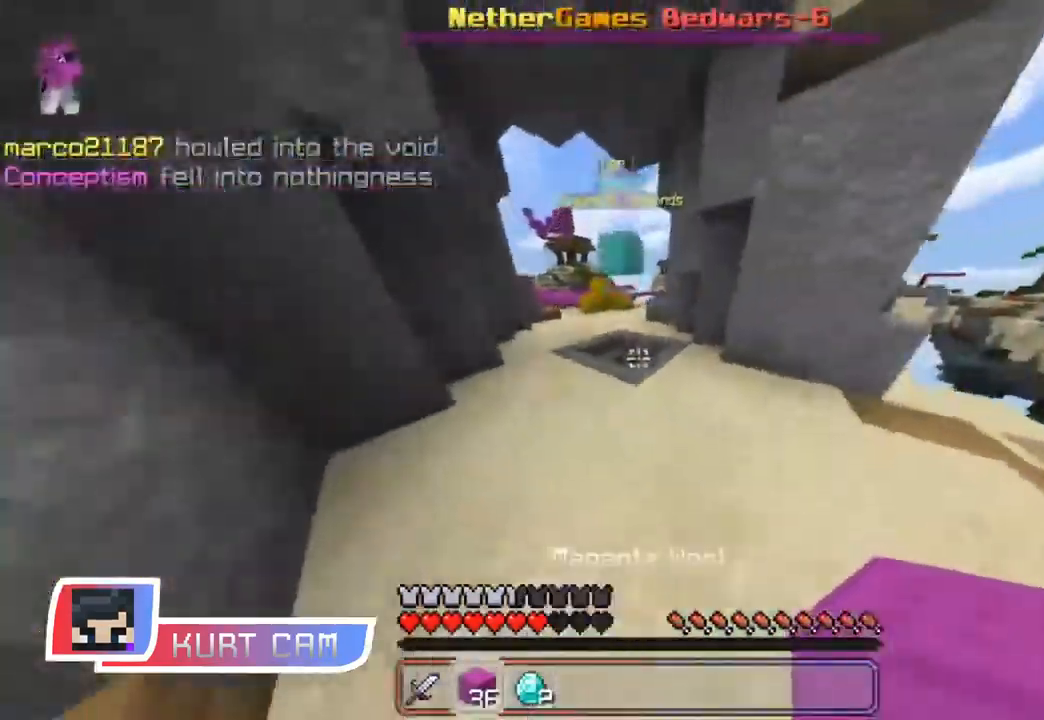
{"keys": ["w"], "mouse": [], "events": []}
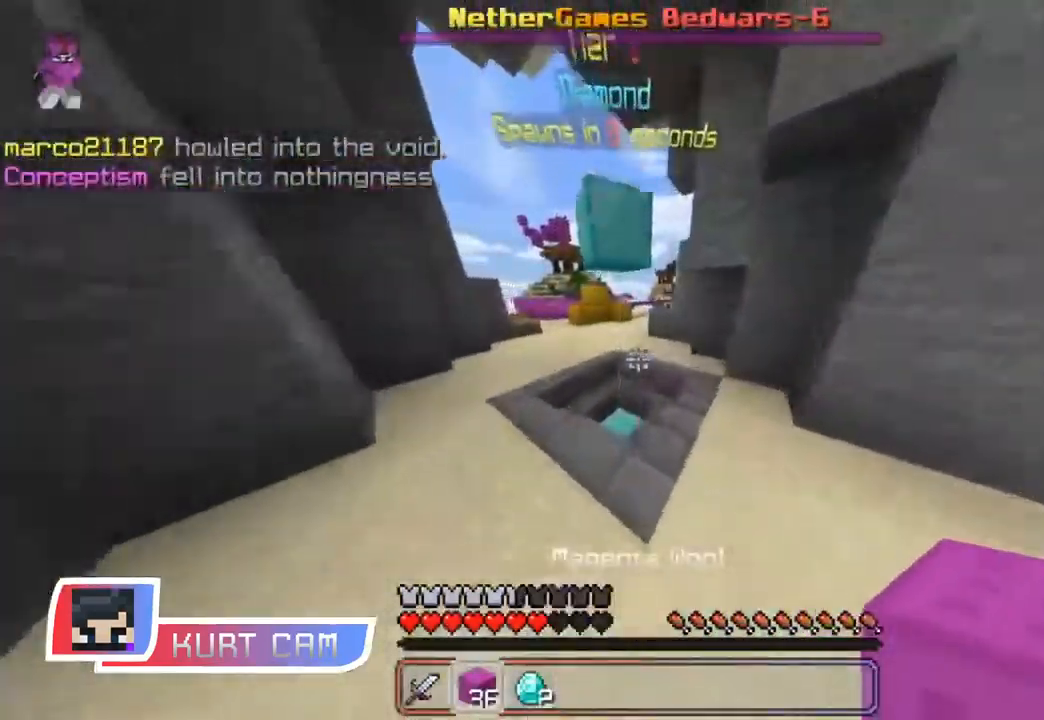
{"keys": ["w"], "mouse": [], "events": [[417, "w", "up"], [484, "w", "down"]]}
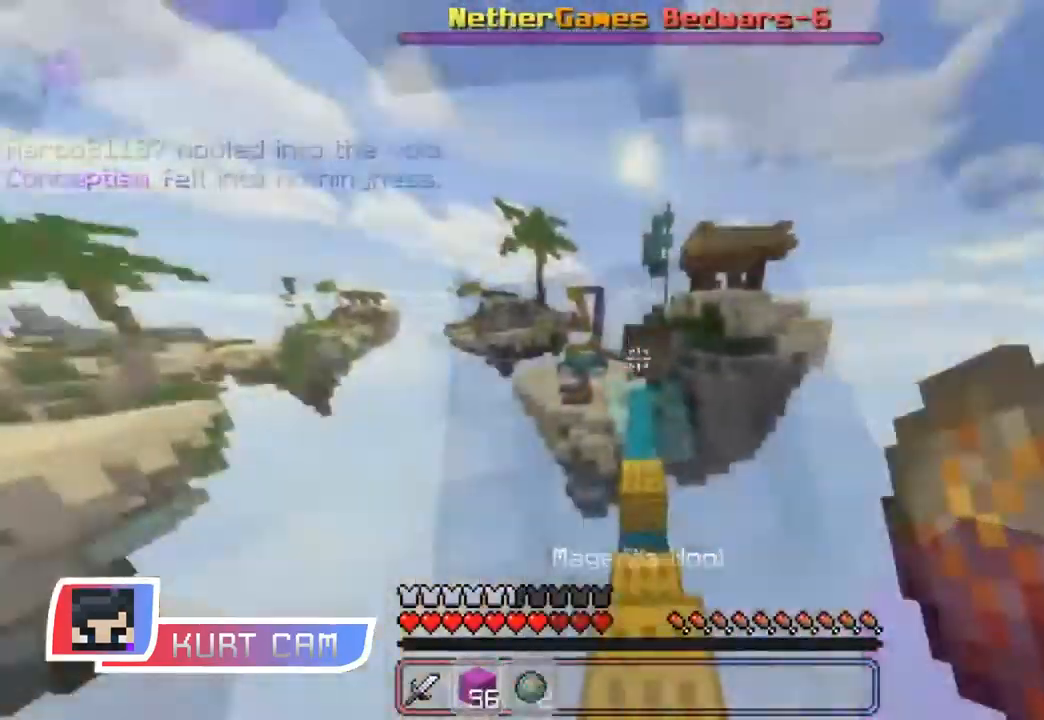
{"keys": ["w"], "mouse": ["left"], "events": [[100, "space", "down"], [267, "space", "up"], [500, "mouse_left", "down"]]}
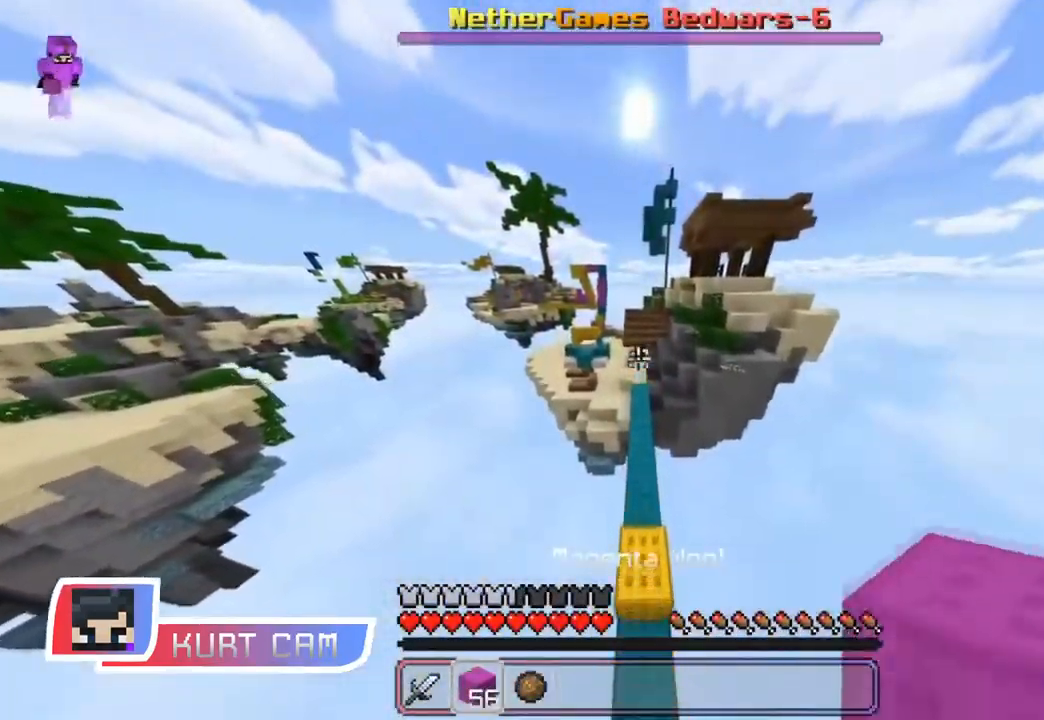
{"keys": ["space", "w"], "mouse": [], "events": [[84, "mouse_left", "up"], [167, "mouse_left", "down"], [284, "mouse_left", "up"], [317, "space", "down"]]}
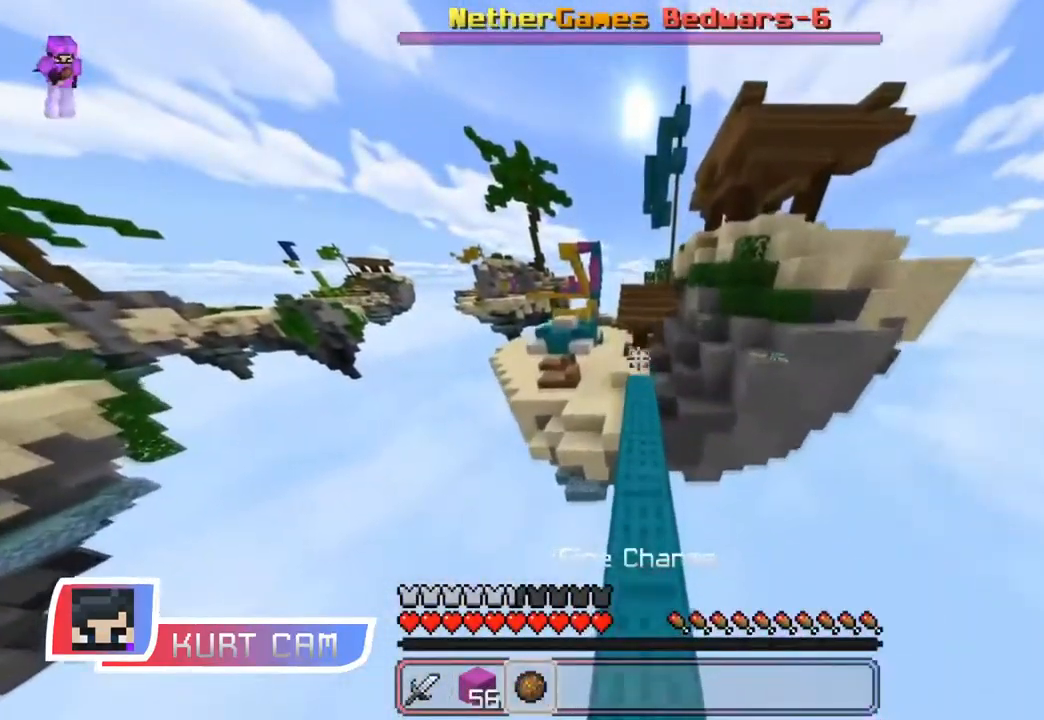
{"keys": ["space", "w"], "mouse": [], "events": [[233, "space", "up"], [500, "space", "down"]]}
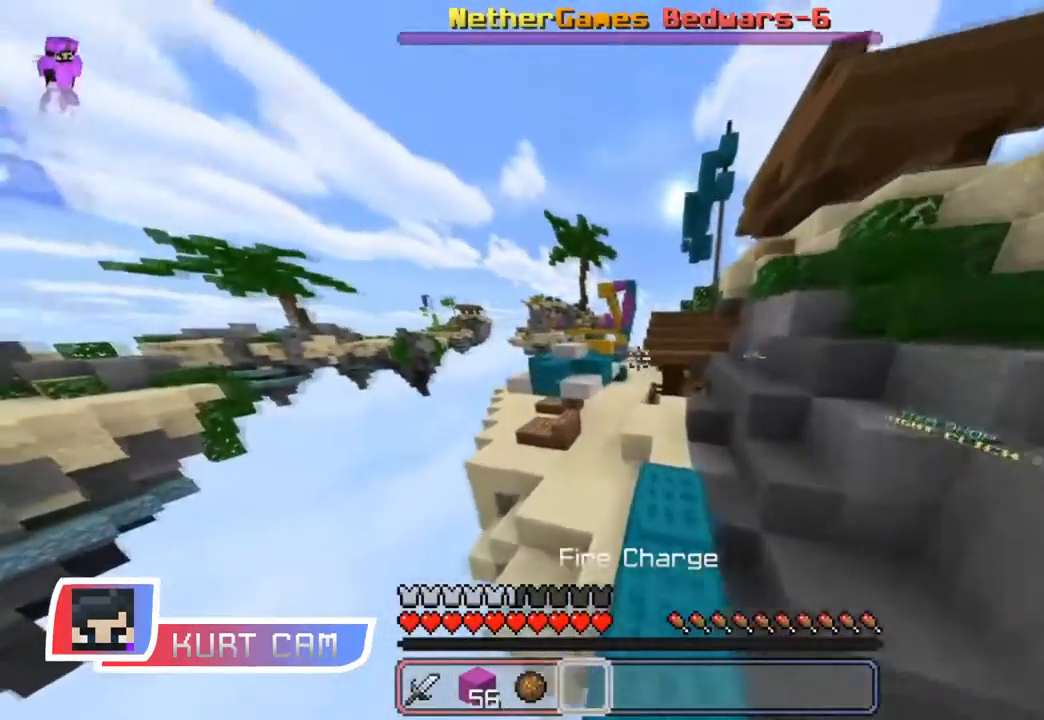
{"keys": ["w"], "mouse": [], "events": [[351, "space", "up"]]}
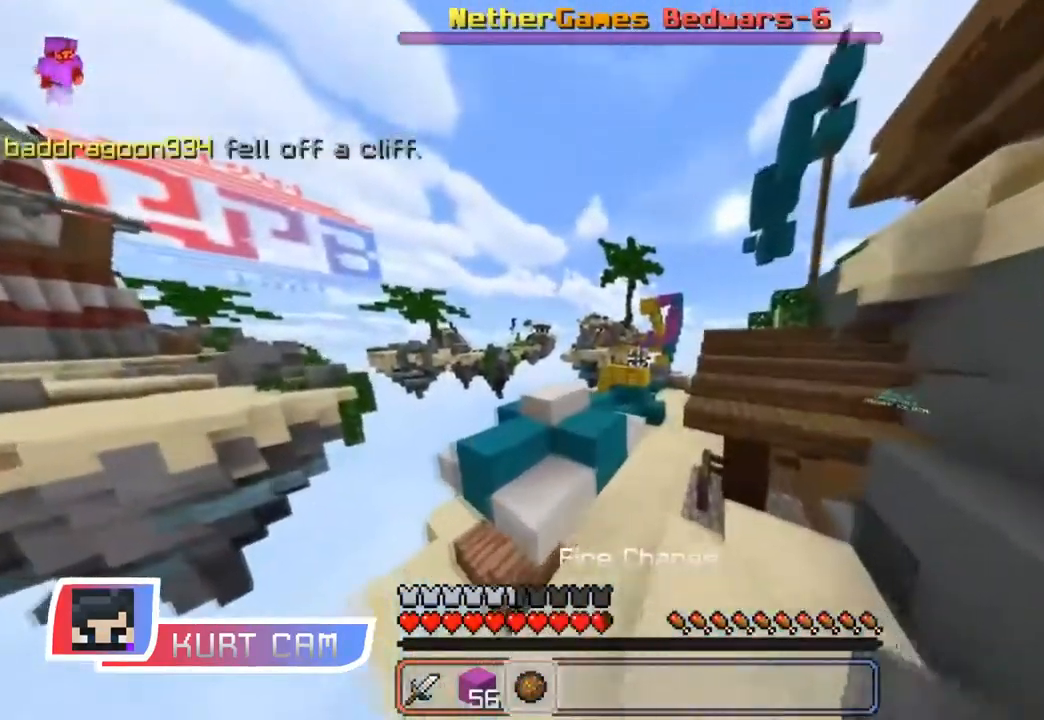
{"keys": ["w"], "mouse": [], "events": [[350, "a", "down"], [433, "a", "up"]]}
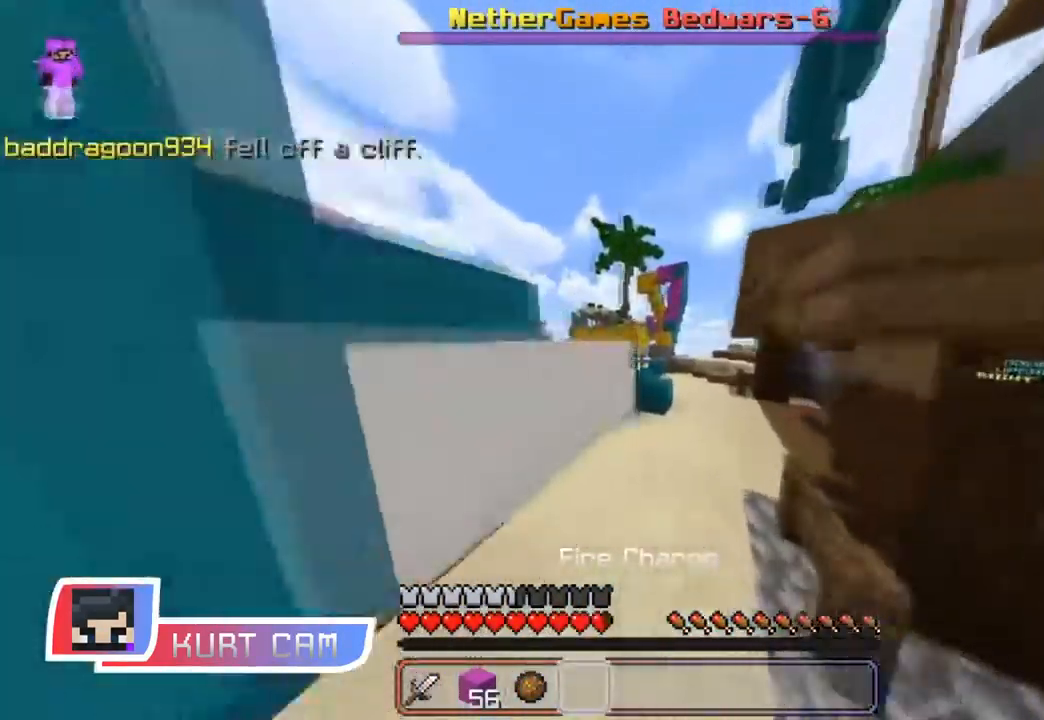
{"keys": ["space", "w"], "mouse": [], "events": [[301, "space", "down"]]}
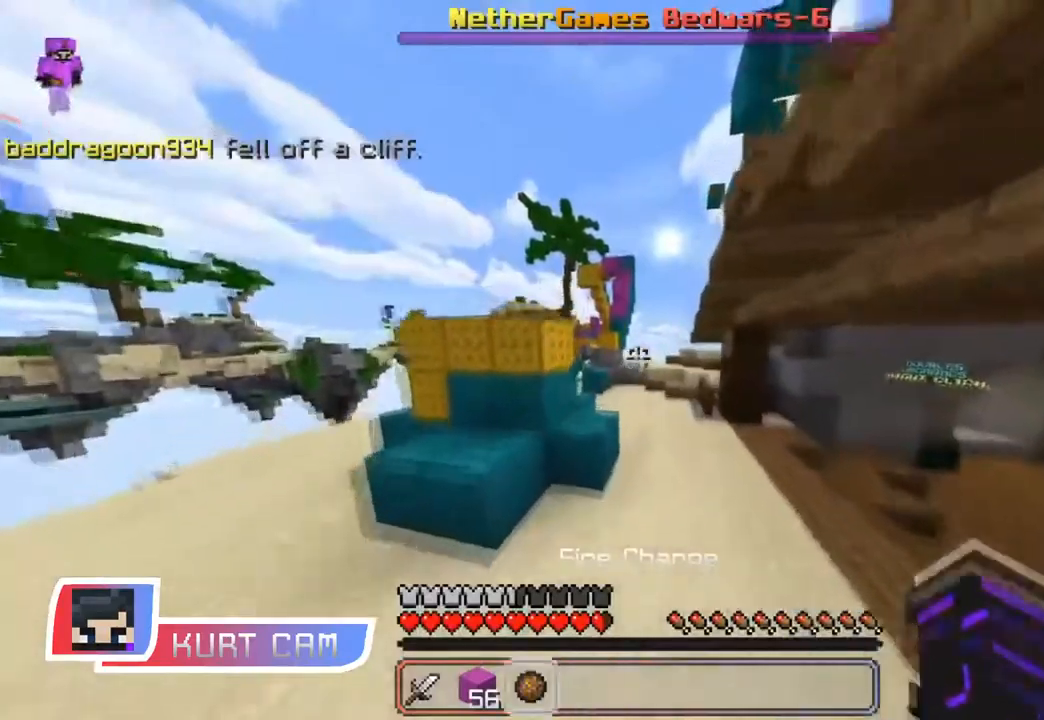
{"keys": ["space", "w"], "mouse": [], "events": [[17, "space", "up"], [400, "space", "down"]]}
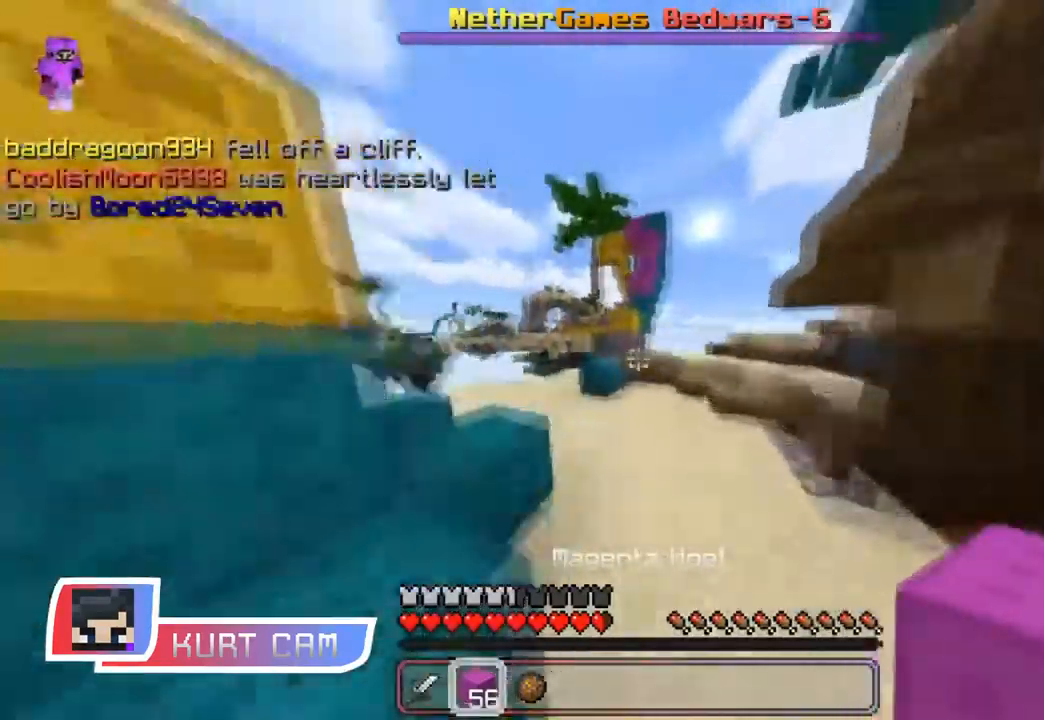
{"keys": ["a", "space", "w"], "mouse": [], "events": [[17, "a", "down"], [67, "space", "up"], [451, "space", "down"]]}
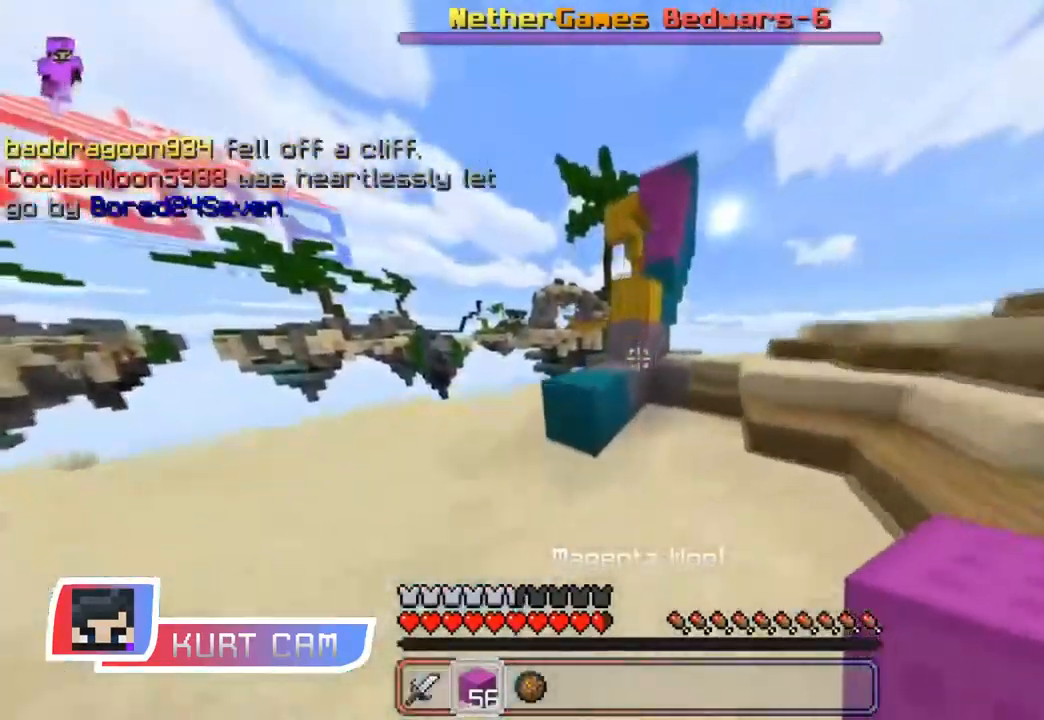
{"keys": ["space", "w"], "mouse": [], "events": [[83, "space", "up"], [100, "a", "up"], [100, "w", "up"], [117, "mouse_right", "down"], [217, "mouse_right", "up"], [267, "w", "down"], [350, "space", "down"]]}
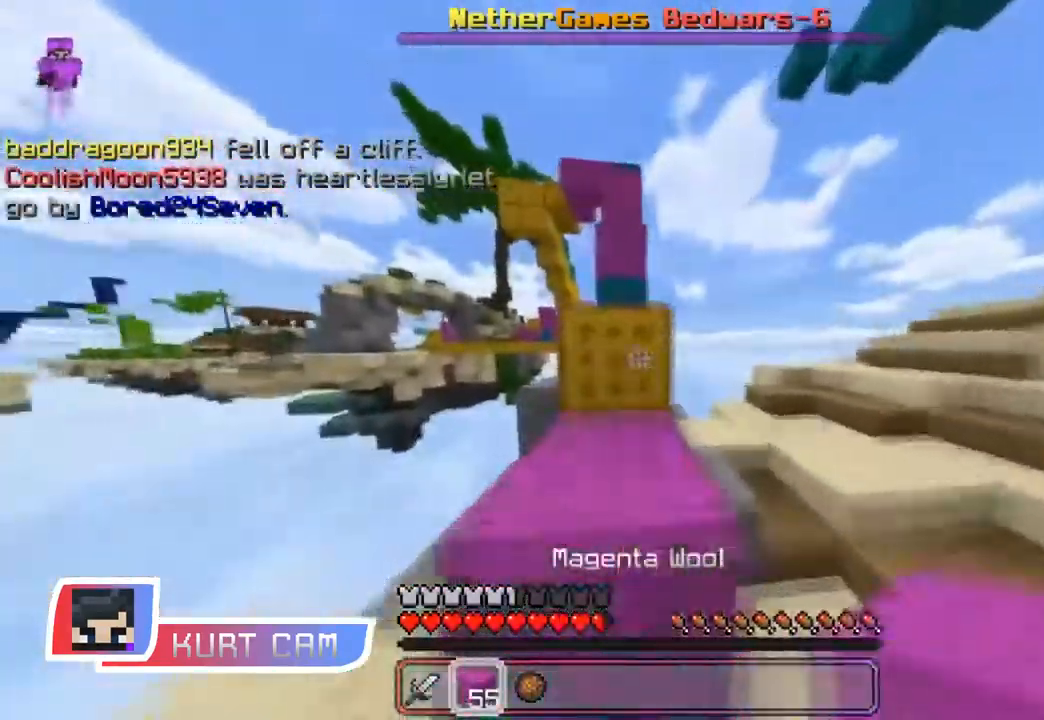
{"keys": ["space", "w"], "mouse": [], "events": [[17, "mouse_left", "down"], [50, "space", "up"], [67, "mouse_left", "up"], [184, "mouse_left", "down"], [267, "mouse_left", "up"], [267, "space", "down"]]}
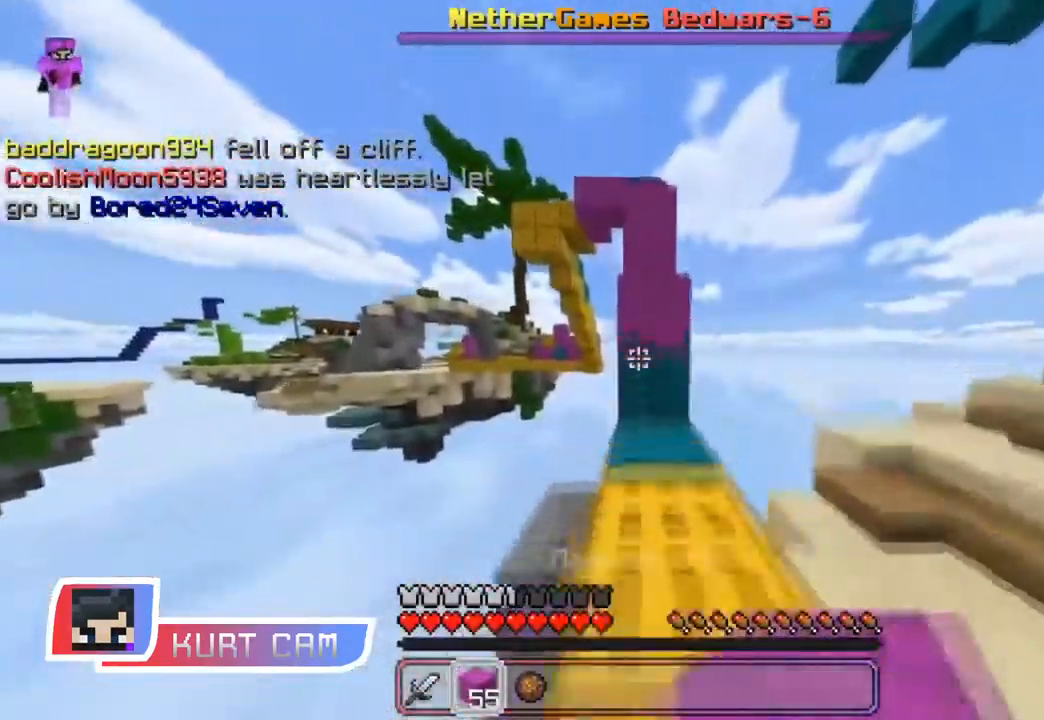
{"keys": ["space", "w"], "mouse": [], "events": [[67, "space", "up"], [300, "space", "down"]]}
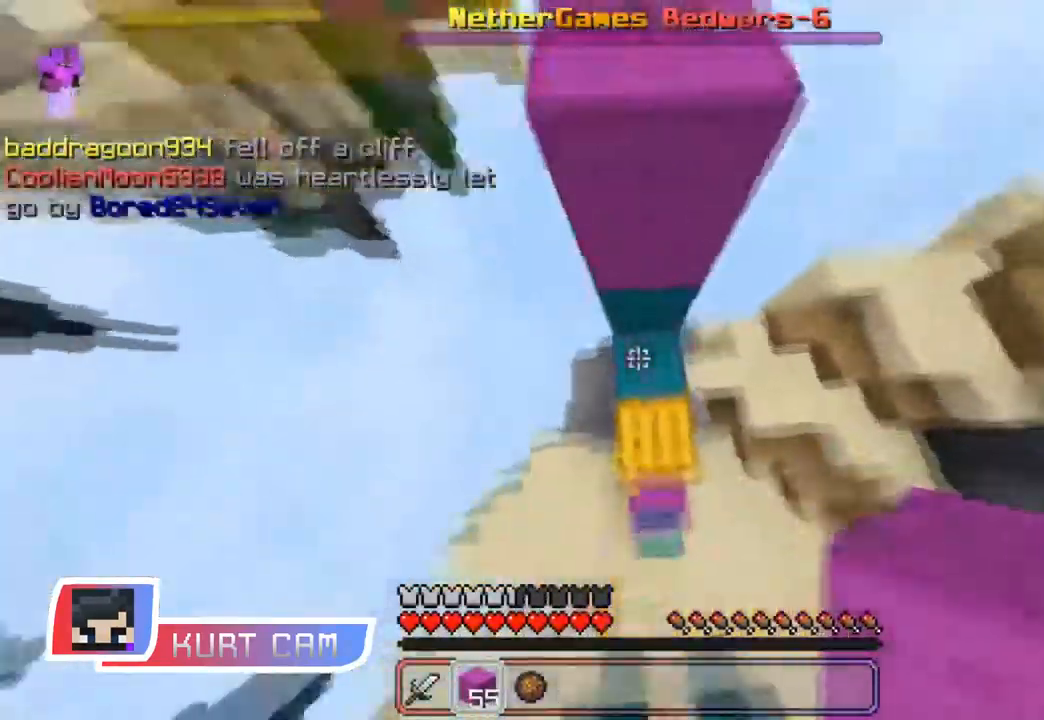
{"keys": ["w"], "mouse": [], "events": [[34, "space", "up"], [50, "w", "up"], [67, "mouse_right", "down"], [167, "w", "down"], [184, "mouse_right", "up"], [217, "space", "down"], [468, "space", "up"]]}
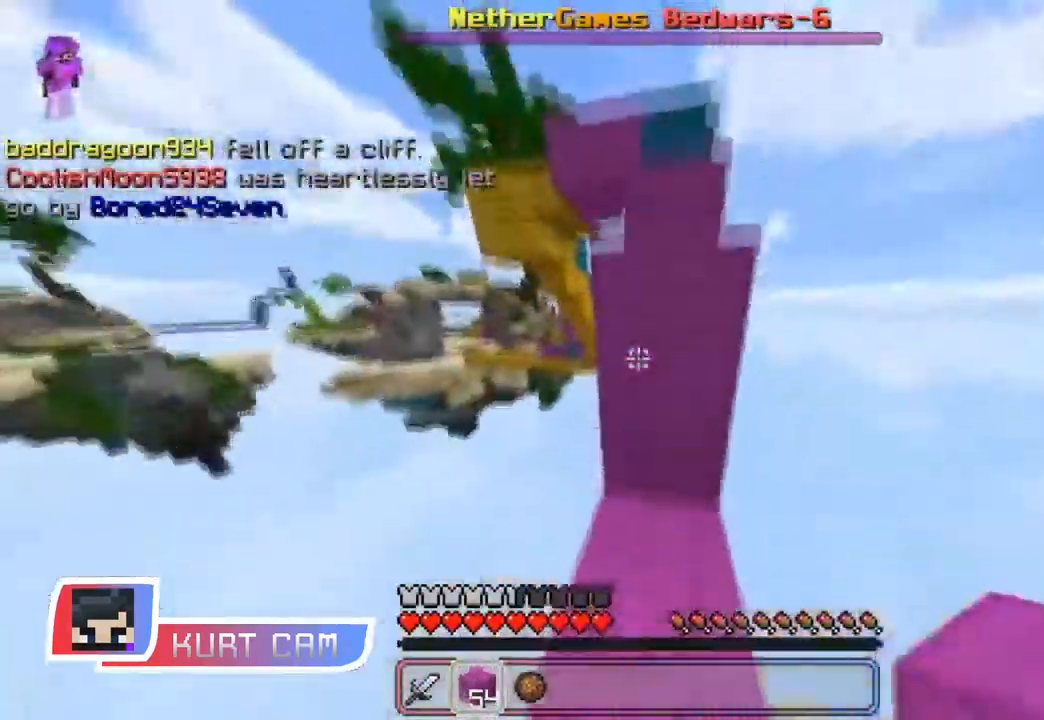
{"keys": [], "mouse": ["right"], "events": [[67, "mouse_left", "down"], [167, "mouse_left", "up"], [167, "space", "down"], [284, "w", "up"], [384, "space", "up"], [484, "mouse_right", "down"]]}